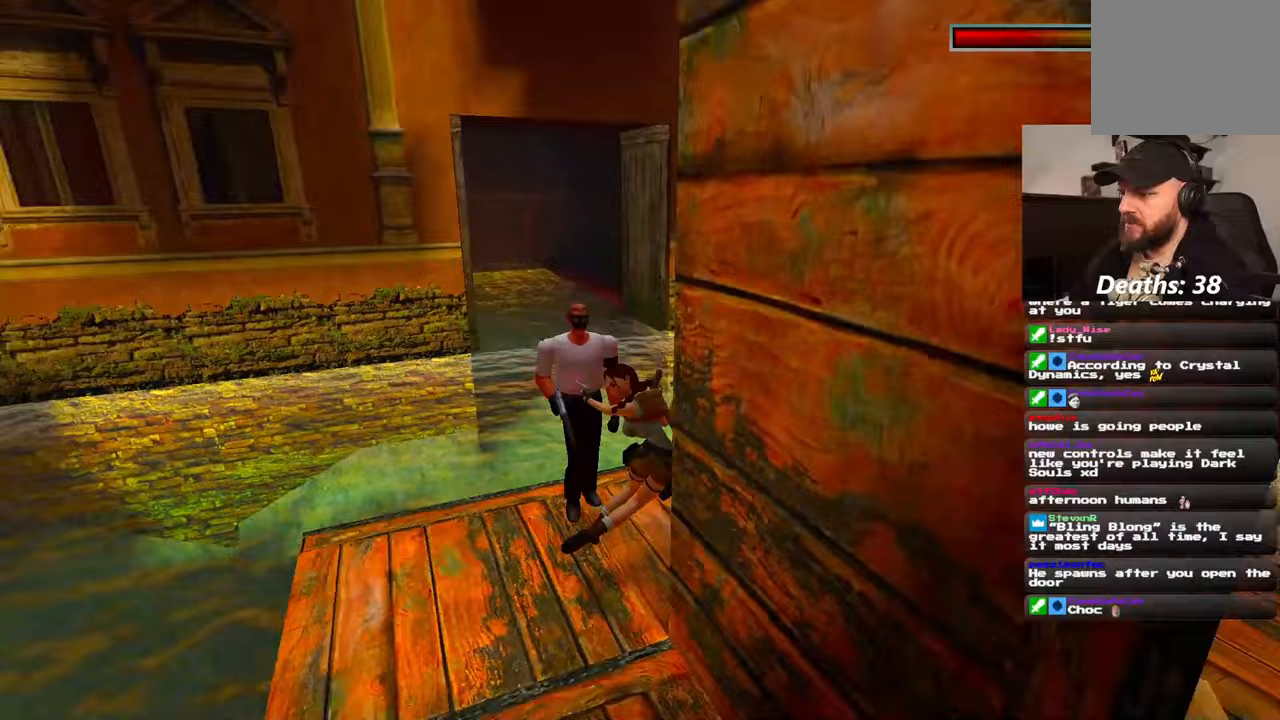
Gameplay with a controller (PlayStation layout); each line is a JSON object with the inputs held at the frame after it (dt_ms = milliseconds from this image to that frame). "events" lists button and stick changes between this image and that frame as [ms after this image, input, new state], when the widget could be followed in between. Not read: DPAD_DOWN HOME L2 L3 R2 R3 SQUARE START.
{"dt_ms": 500, "buttons": [], "left_stick": "up-left", "right_stick": "center", "events": [[283, "left_stick", "up-left"]]}
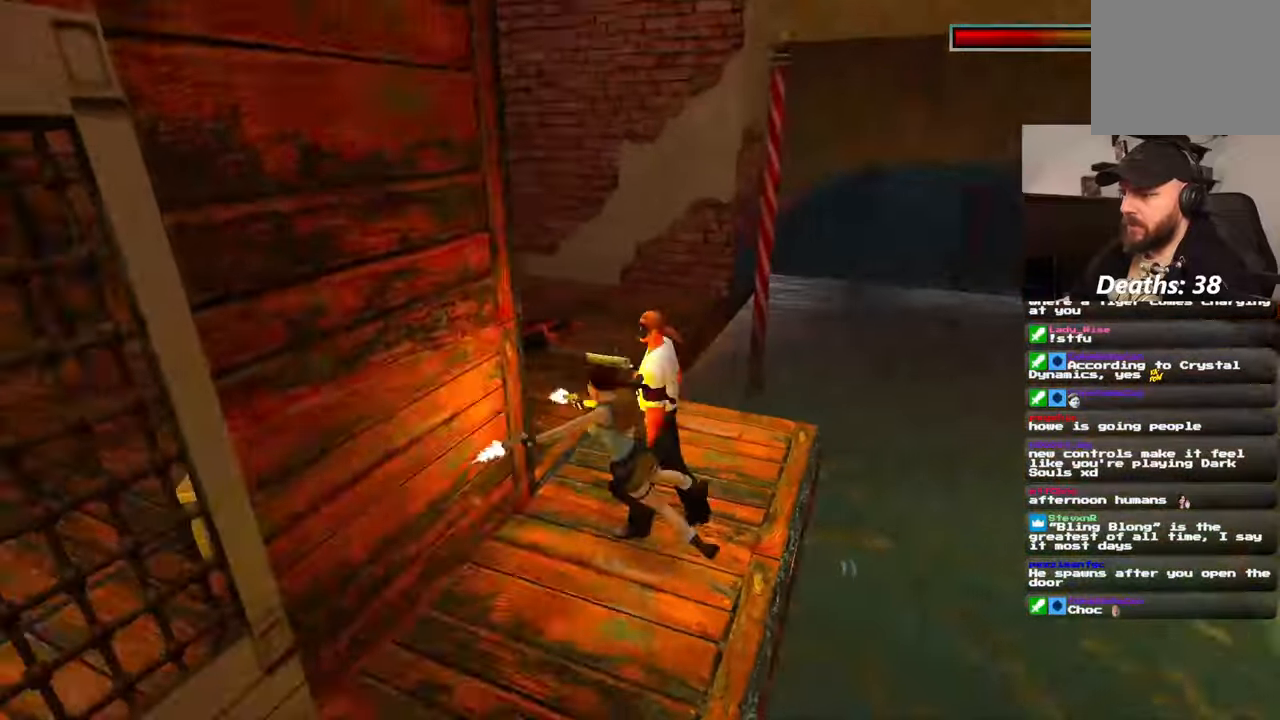
{"dt_ms": 500, "buttons": [], "left_stick": "up-left", "right_stick": "center", "events": [[17, "left_stick", "up"], [217, "left_stick", "down-right"], [500, "left_stick", "up-left"]]}
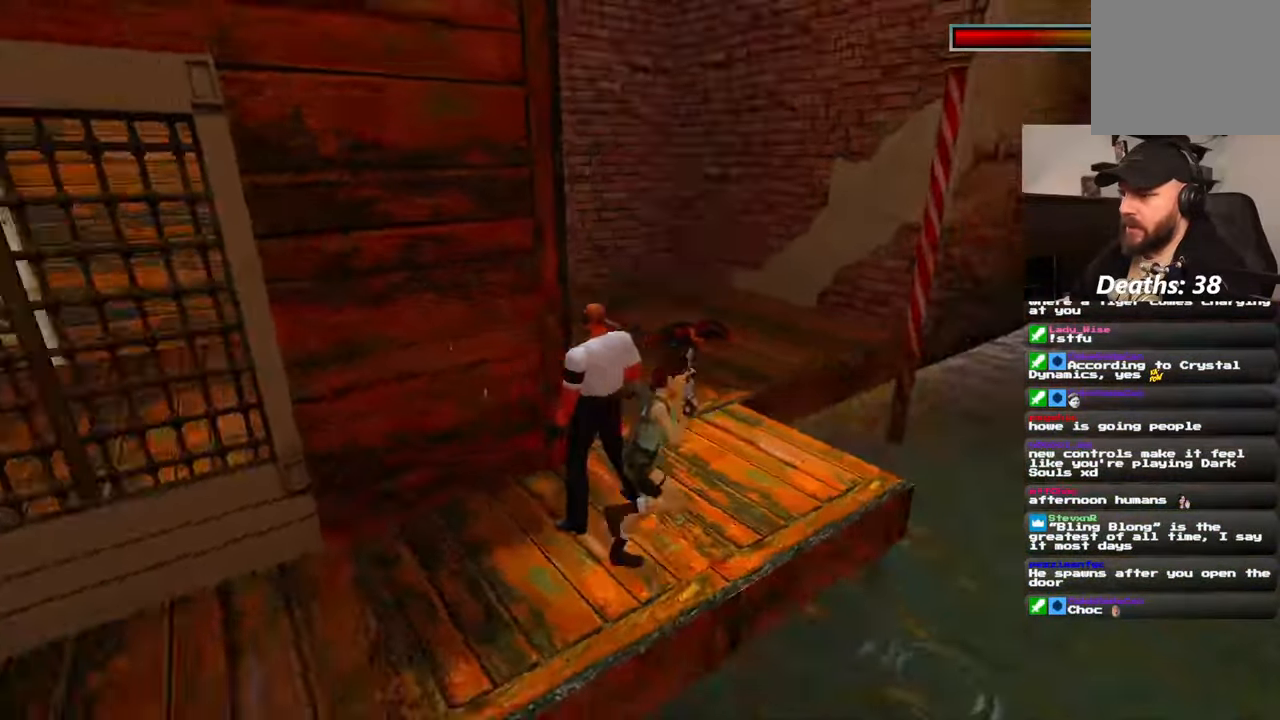
{"dt_ms": 500, "buttons": [], "left_stick": "center", "right_stick": "center"}
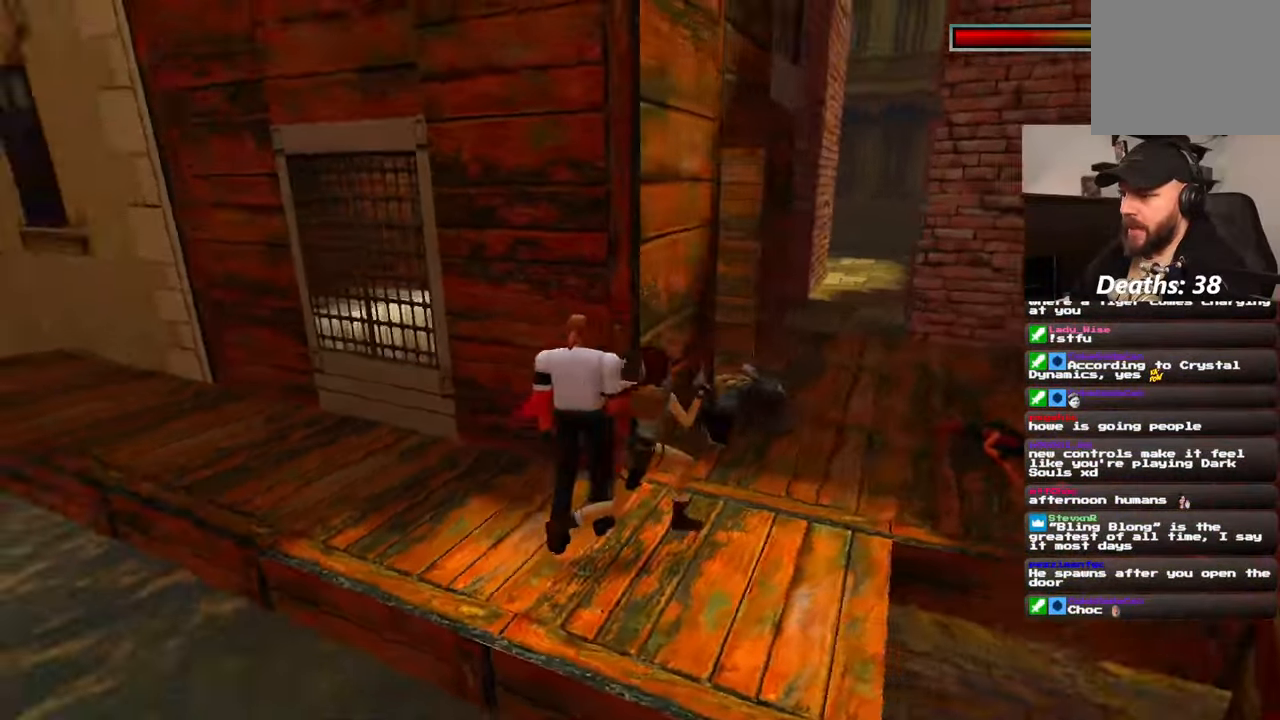
{"dt_ms": 500, "buttons": [], "left_stick": "up", "right_stick": "center", "events": [[83, "left_stick", "left"], [233, "L1", "down"], [267, "left_stick", "center"], [350, "L1", "up"], [483, "left_stick", "up"]]}
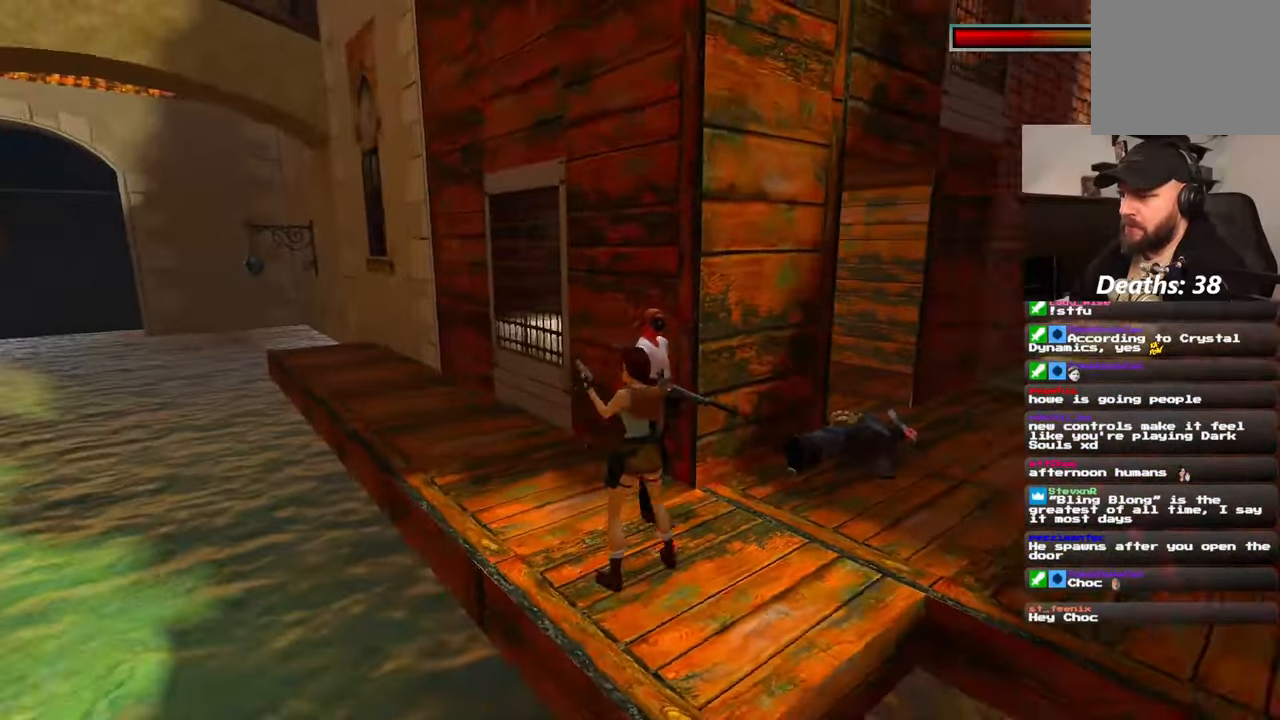
{"dt_ms": 500, "buttons": [], "left_stick": "up-left", "right_stick": "center", "events": [[133, "left_stick", "up-left"]]}
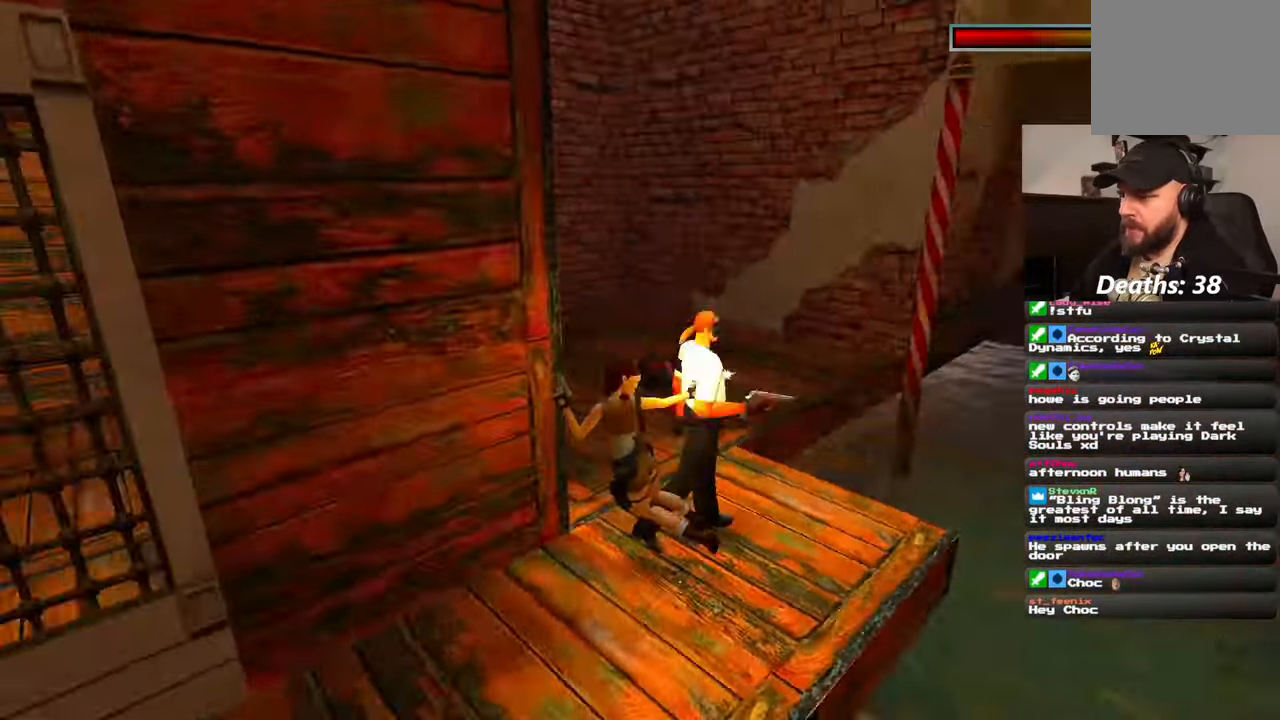
{"dt_ms": 500, "buttons": ["L1"], "left_stick": "center", "right_stick": "center", "events": [[67, "DPAD_LEFT", "down"], [83, "left_stick", "up-right"], [250, "DPAD_LEFT", "up"], [300, "left_stick", "center"], [483, "L1", "down"]]}
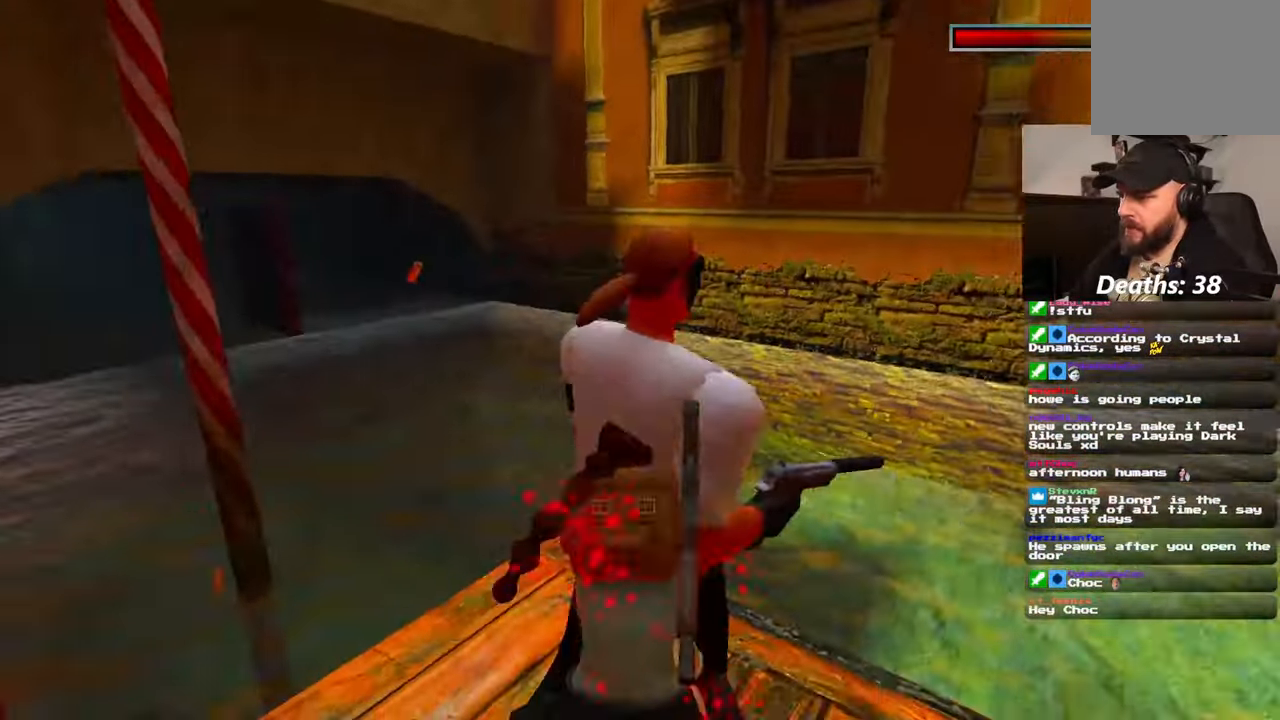
{"dt_ms": 500, "buttons": ["L1"], "left_stick": "center", "right_stick": "center"}
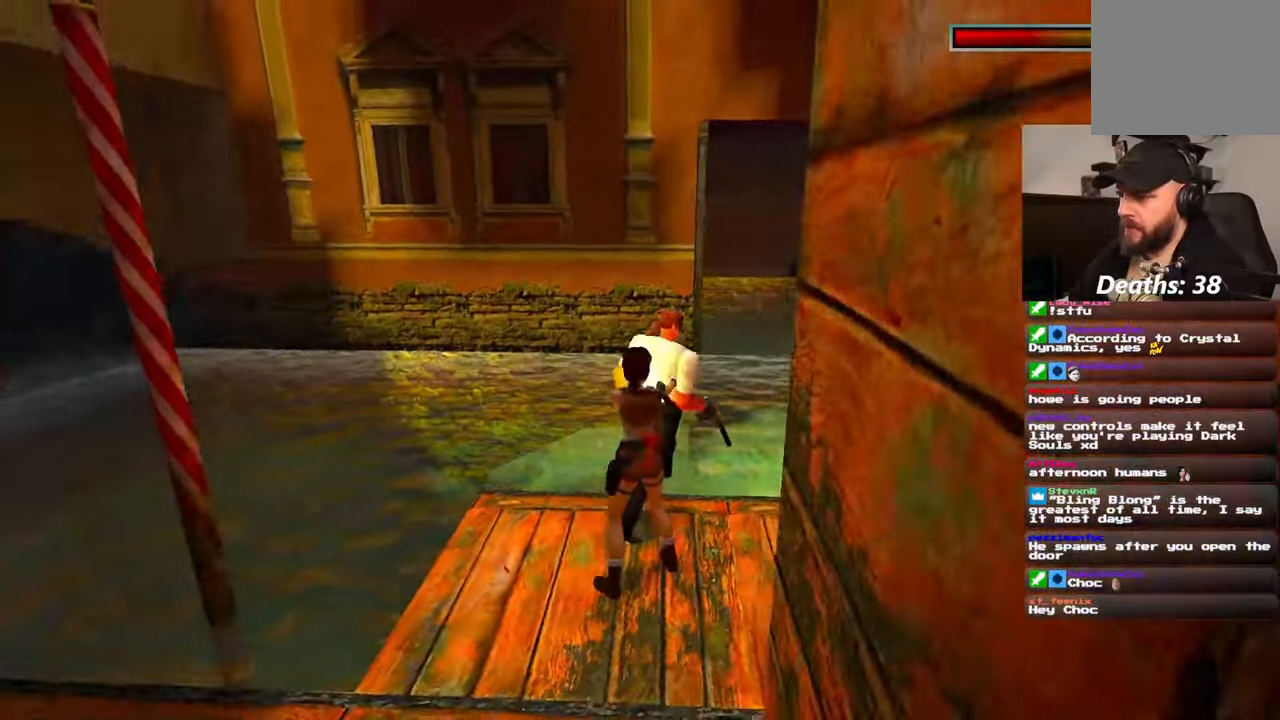
{"dt_ms": 1000, "buttons": ["L1"], "left_stick": "up-right", "right_stick": "center"}
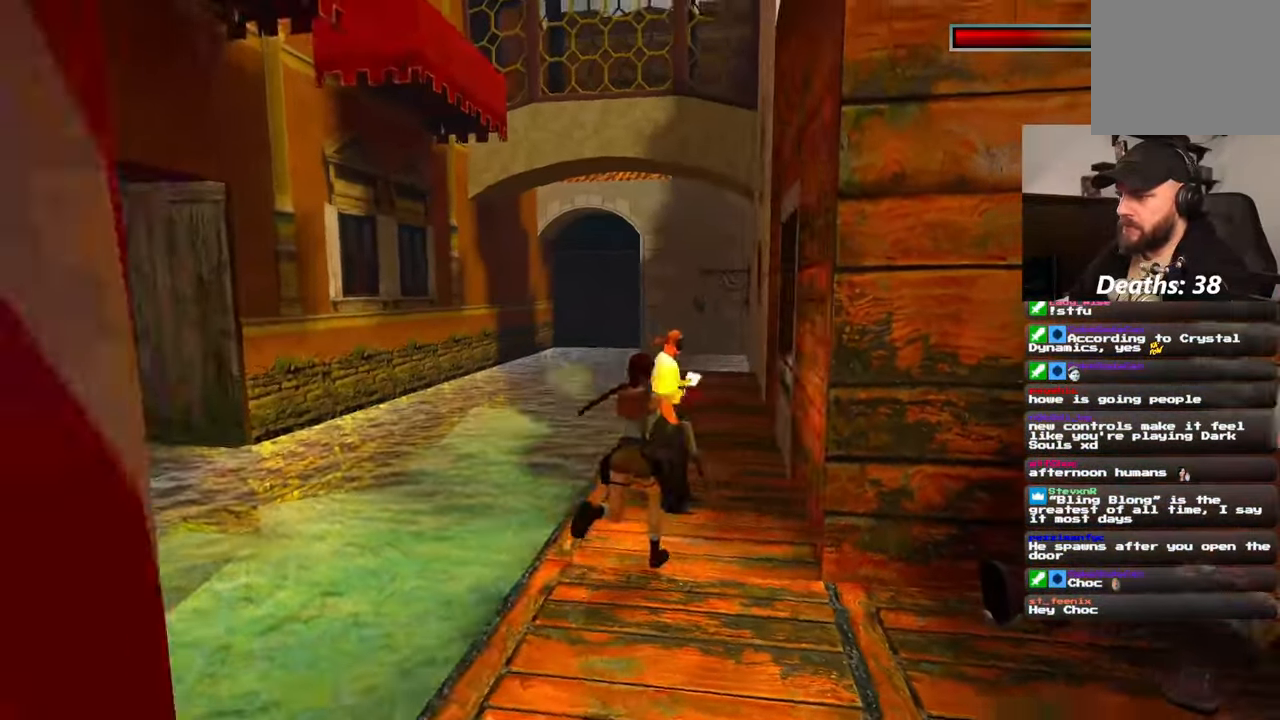
{"dt_ms": 500, "buttons": [], "left_stick": "center", "right_stick": "center", "events": [[17, "left_stick", "up"], [200, "L1", "up"], [267, "left_stick", "center"], [367, "L1", "down"], [467, "L1", "up"]]}
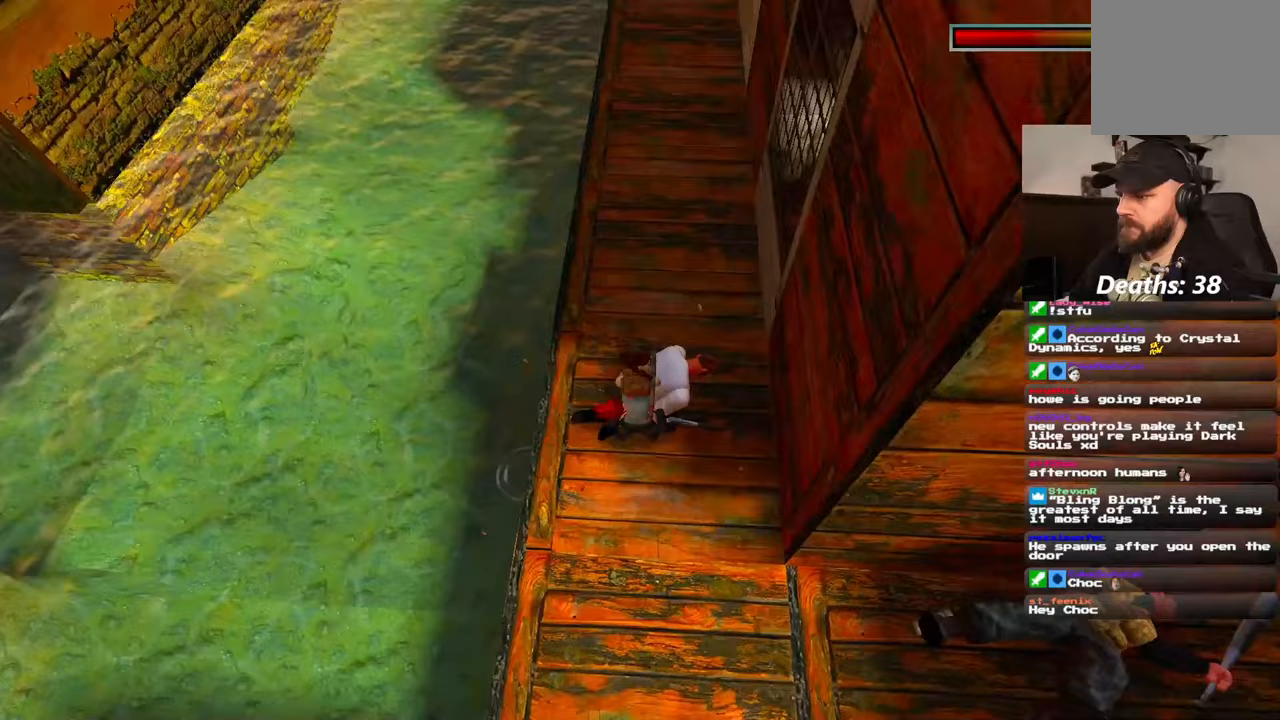
{"dt_ms": 500, "buttons": [], "left_stick": "center", "right_stick": "center", "events": []}
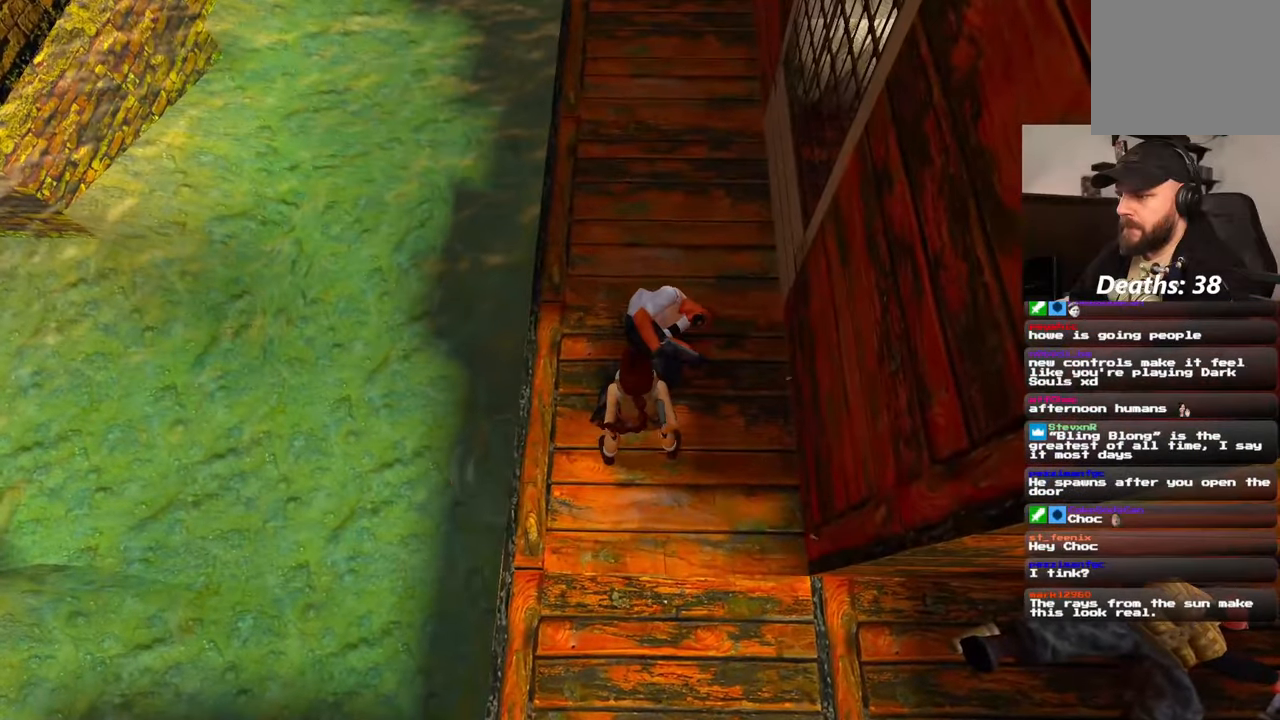
{"dt_ms": 1000, "buttons": [], "left_stick": "center", "right_stick": "center"}
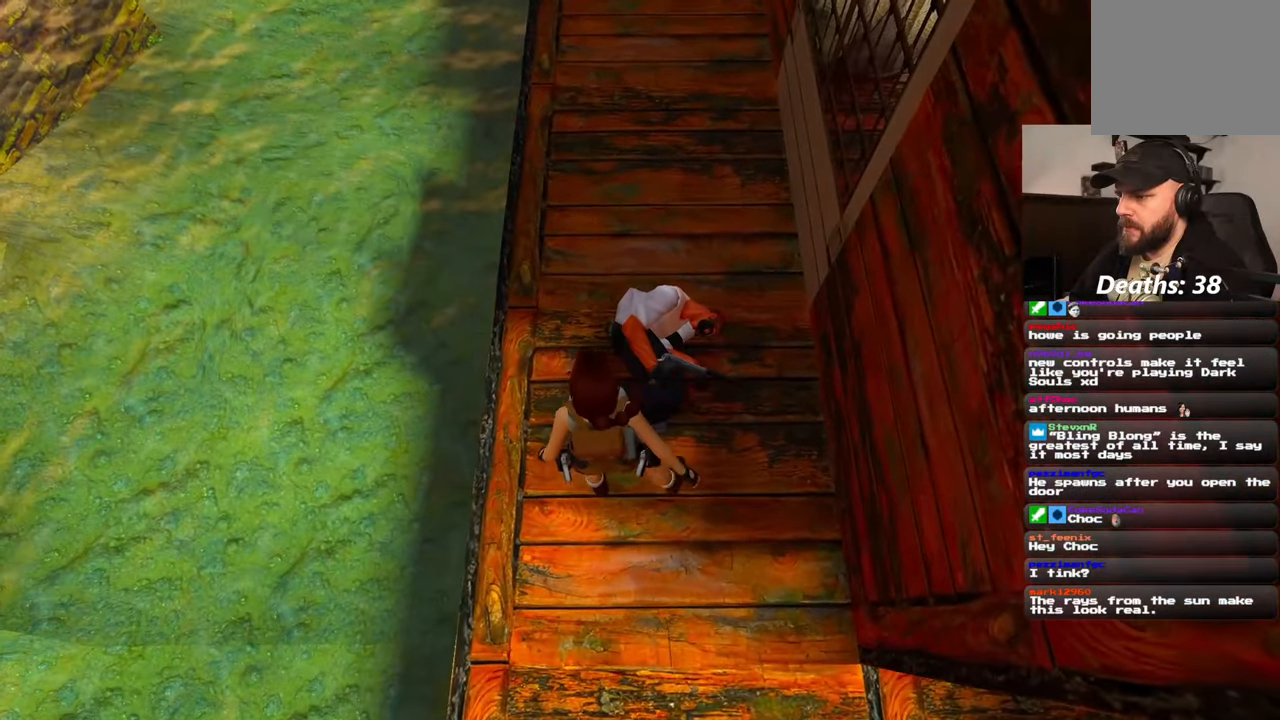
{"dt_ms": 500, "buttons": [], "left_stick": "center", "right_stick": "center", "events": []}
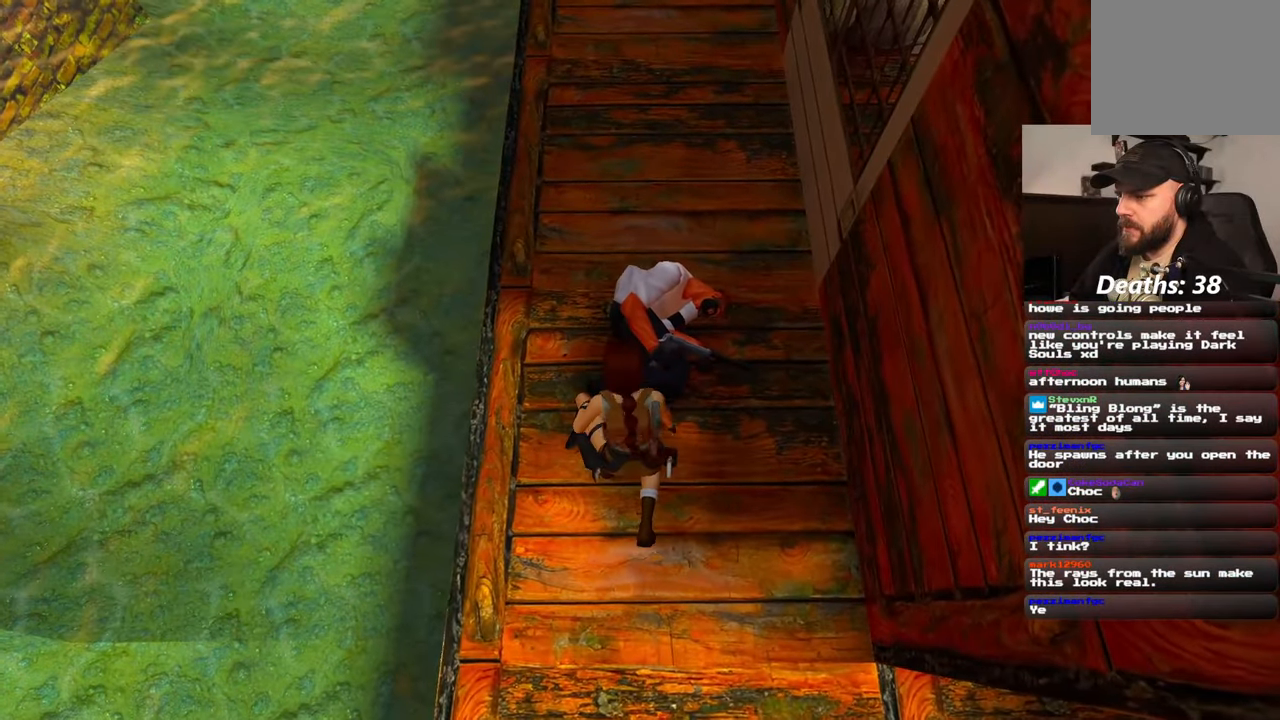
{"dt_ms": 500, "buttons": [], "left_stick": "center", "right_stick": "up-left", "events": [[467, "right_stick", "up-left"]]}
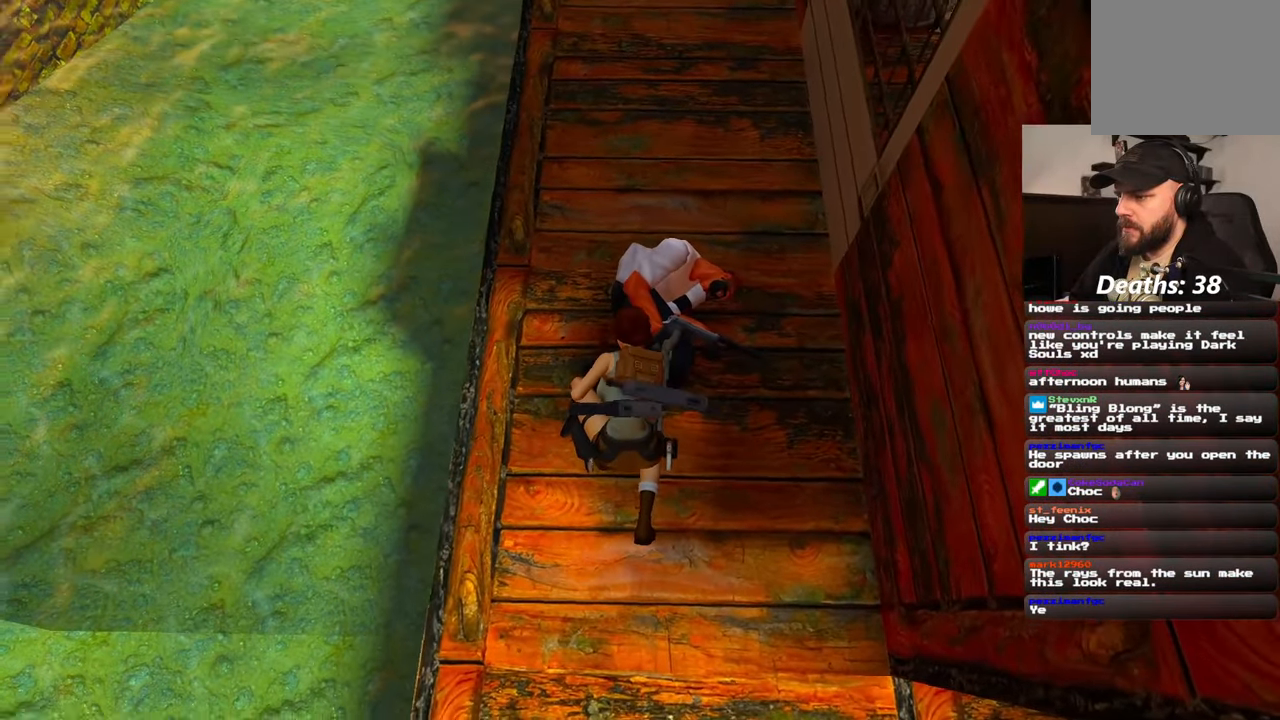
{"dt_ms": 500, "buttons": [], "left_stick": "up", "right_stick": "up-left", "events": [[450, "left_stick", "up"]]}
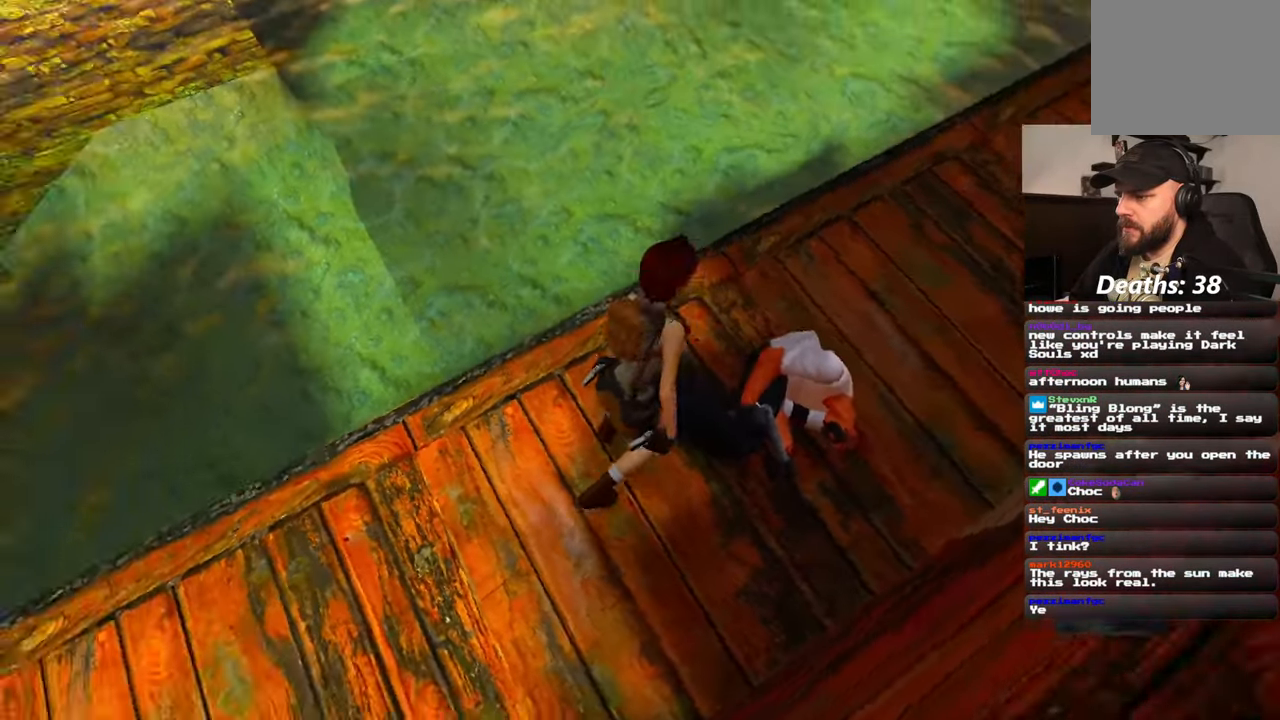
{"dt_ms": 500, "buttons": [], "left_stick": "center", "right_stick": "center"}
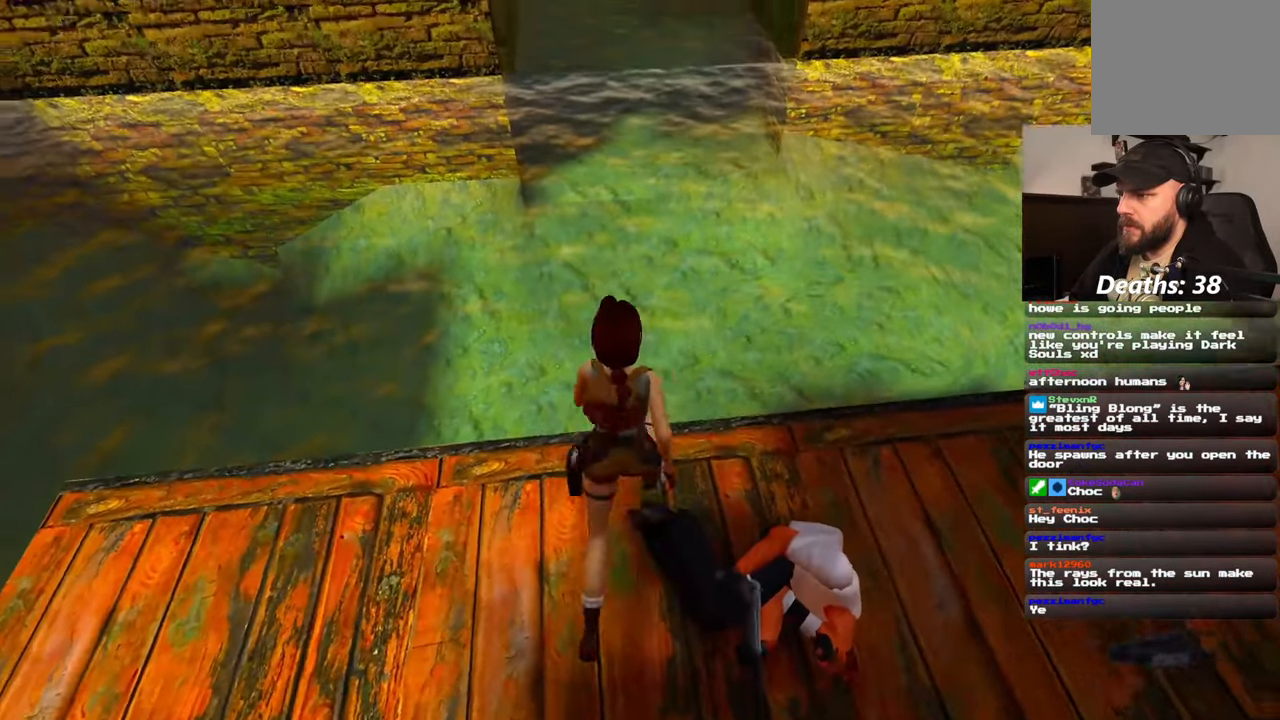
{"dt_ms": 500, "buttons": [], "left_stick": "up", "right_stick": "center", "events": [[100, "left_stick", "up"], [100, "right_stick", "up"], [417, "right_stick", "center"]]}
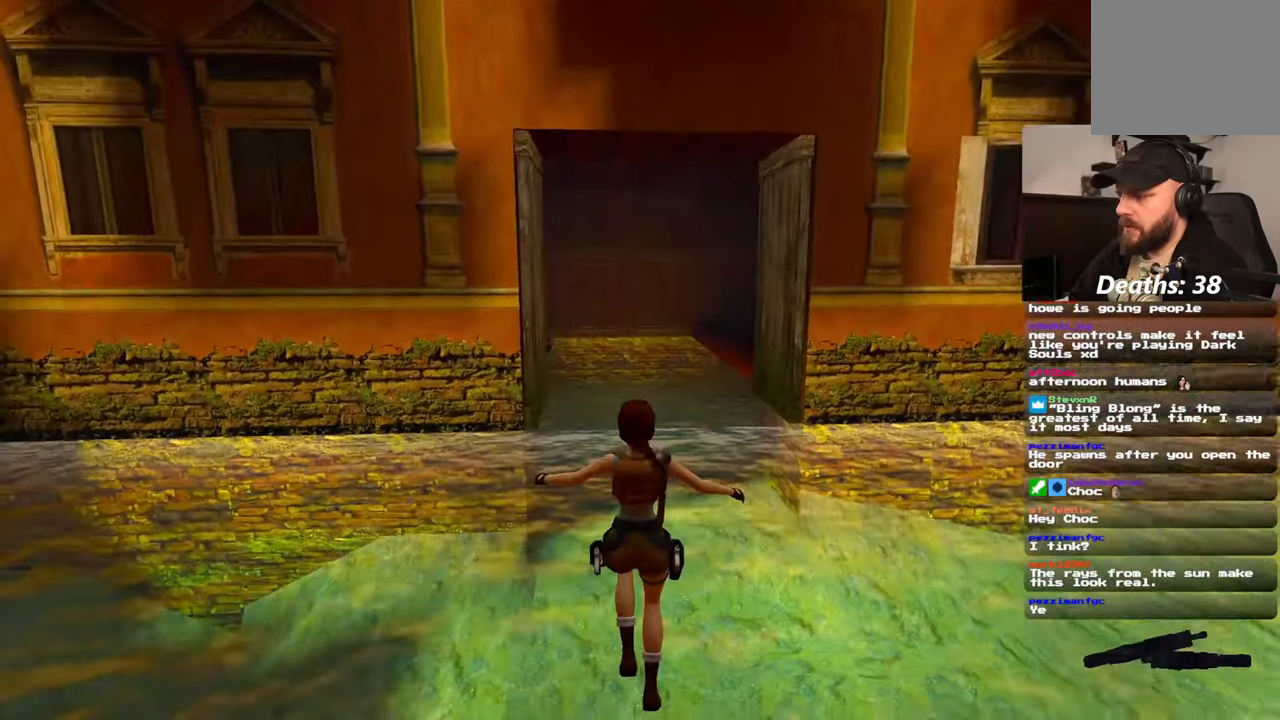
{"dt_ms": 500, "buttons": [], "left_stick": "up", "right_stick": "center", "events": []}
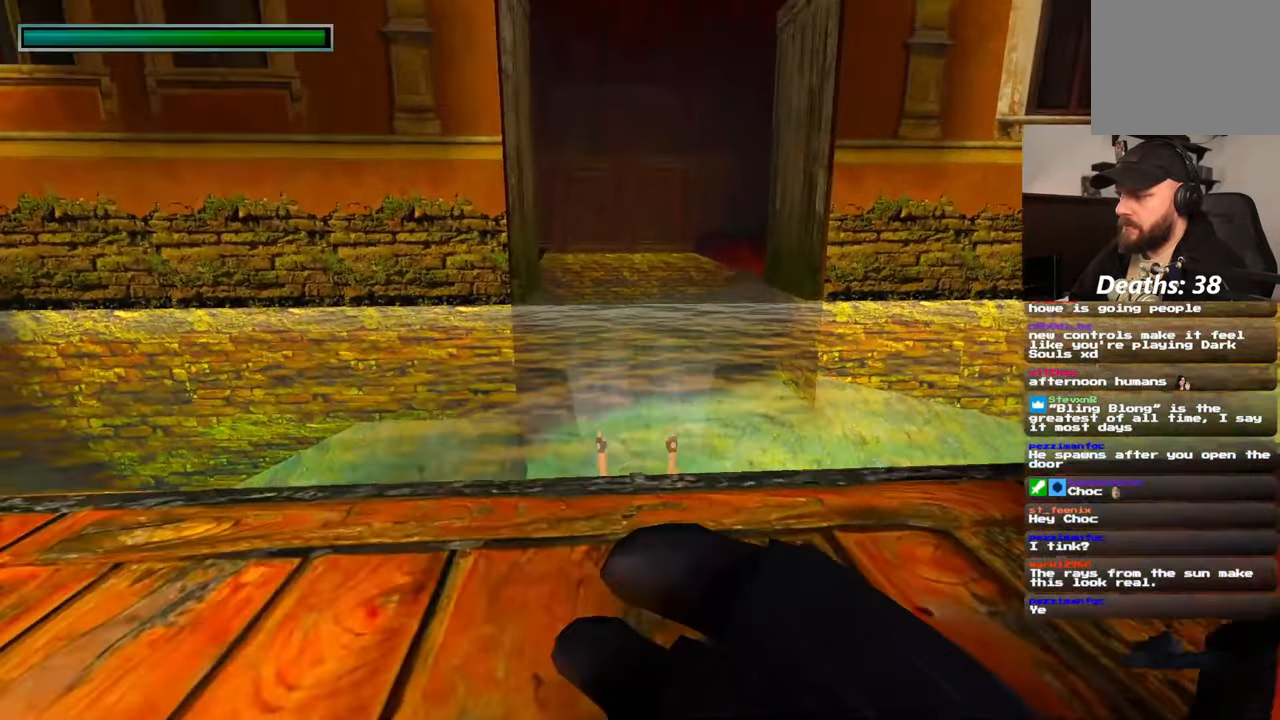
{"dt_ms": 500, "buttons": [], "left_stick": "up", "right_stick": "up", "events": [[433, "right_stick", "up"]]}
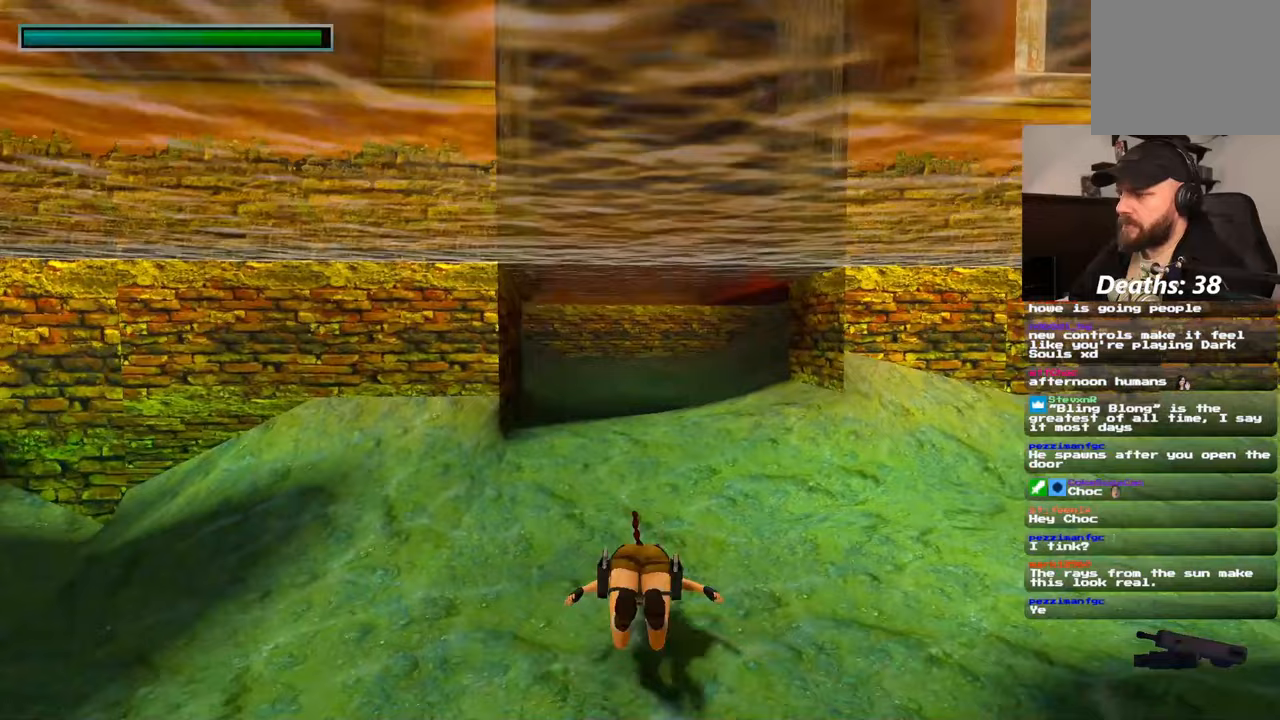
{"dt_ms": 500, "buttons": [], "left_stick": "up", "right_stick": "center", "events": [[17, "right_stick", "center"]]}
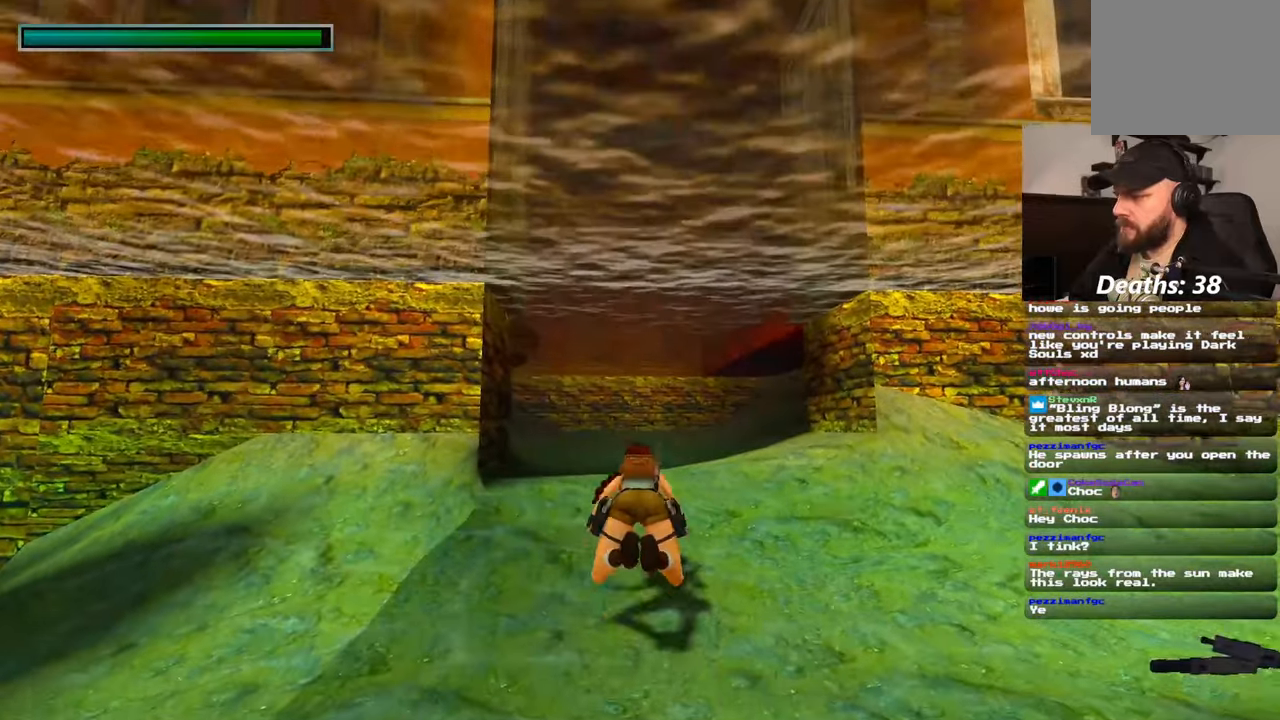
{"dt_ms": 500, "buttons": [], "left_stick": "center", "right_stick": "center", "events": [[167, "left_stick", "center"]]}
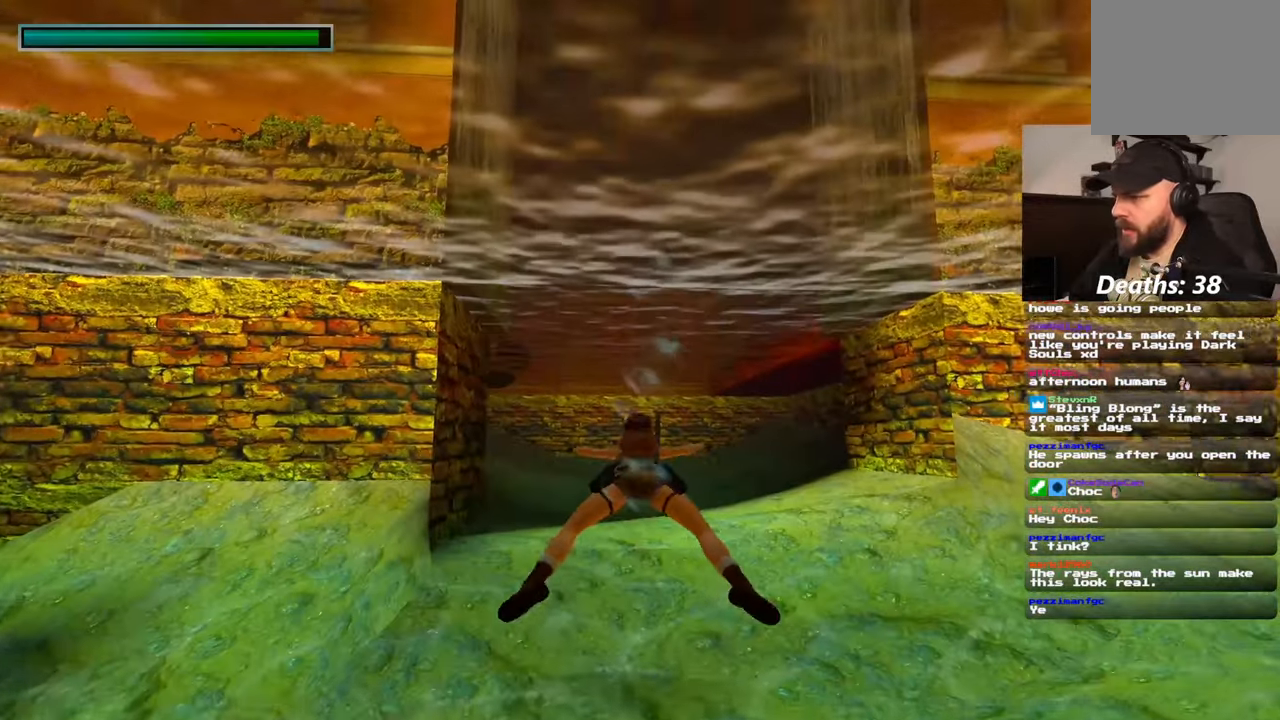
{"dt_ms": 500, "buttons": [], "left_stick": "center", "right_stick": "center"}
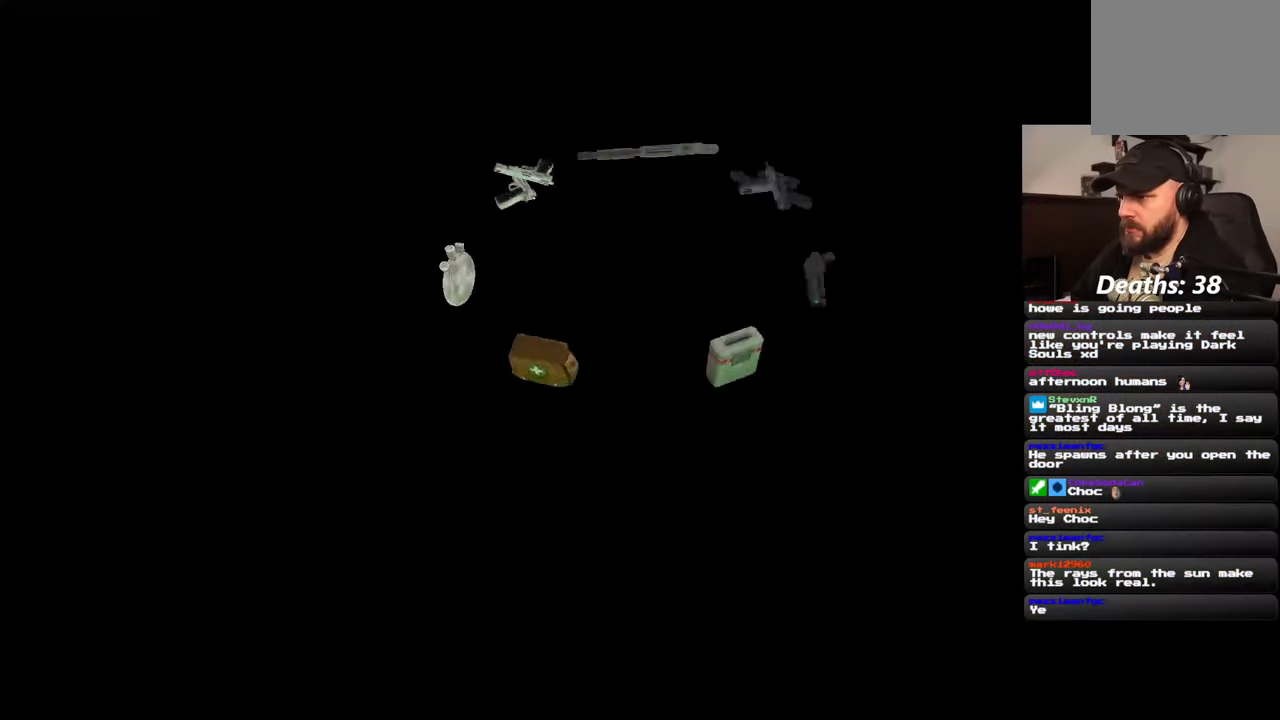
{"dt_ms": 500, "buttons": [], "left_stick": "center", "right_stick": "center", "events": []}
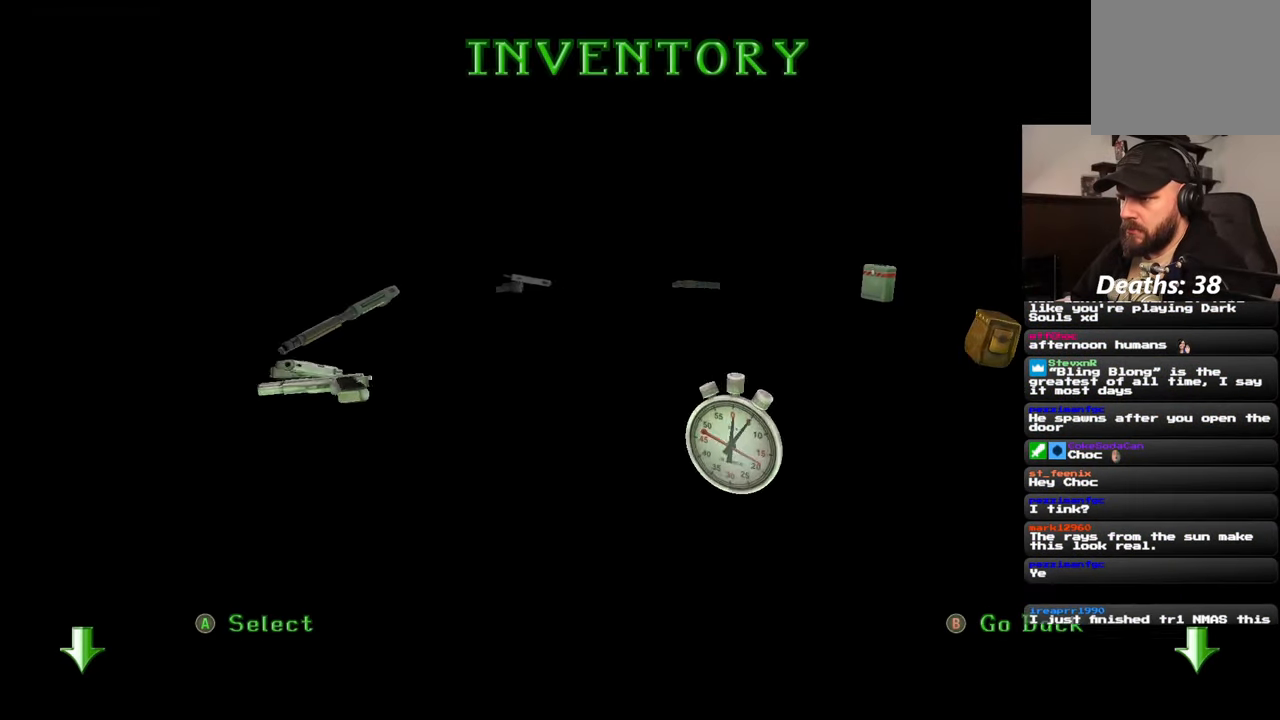
{"dt_ms": 500, "buttons": [], "left_stick": "center", "right_stick": "center", "events": []}
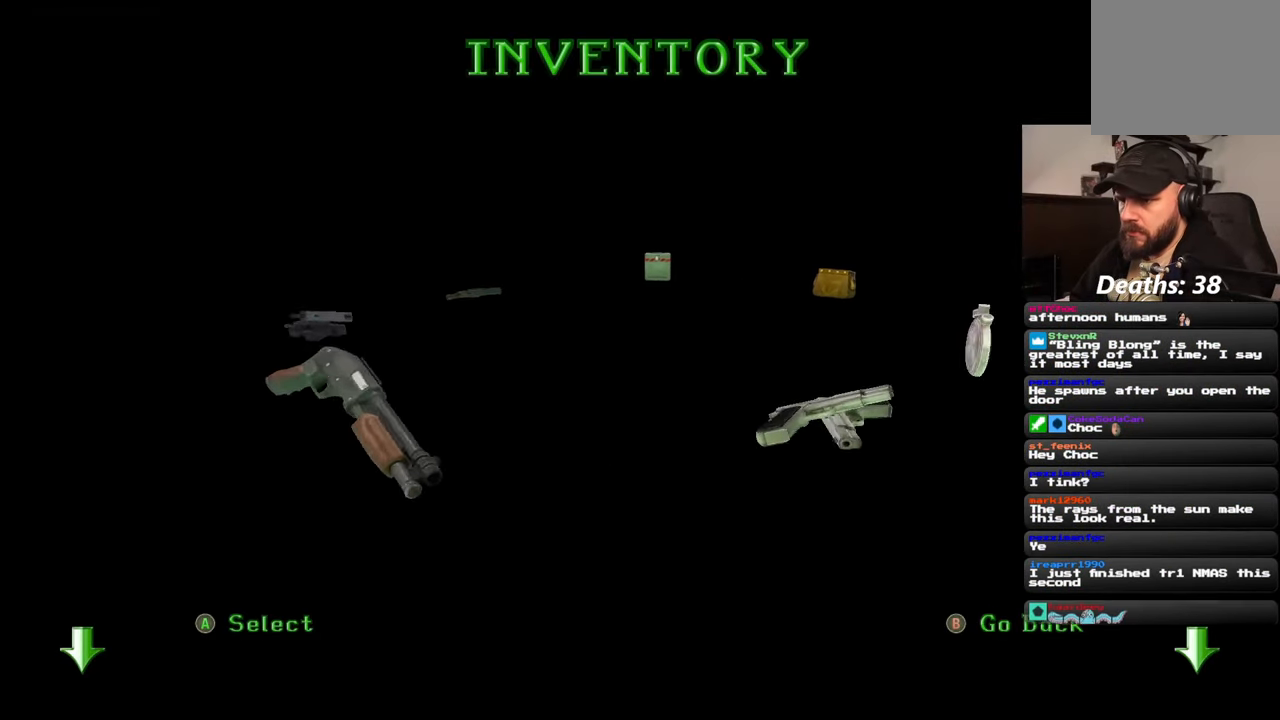
{"dt_ms": 500, "buttons": [], "left_stick": "center", "right_stick": "center", "events": []}
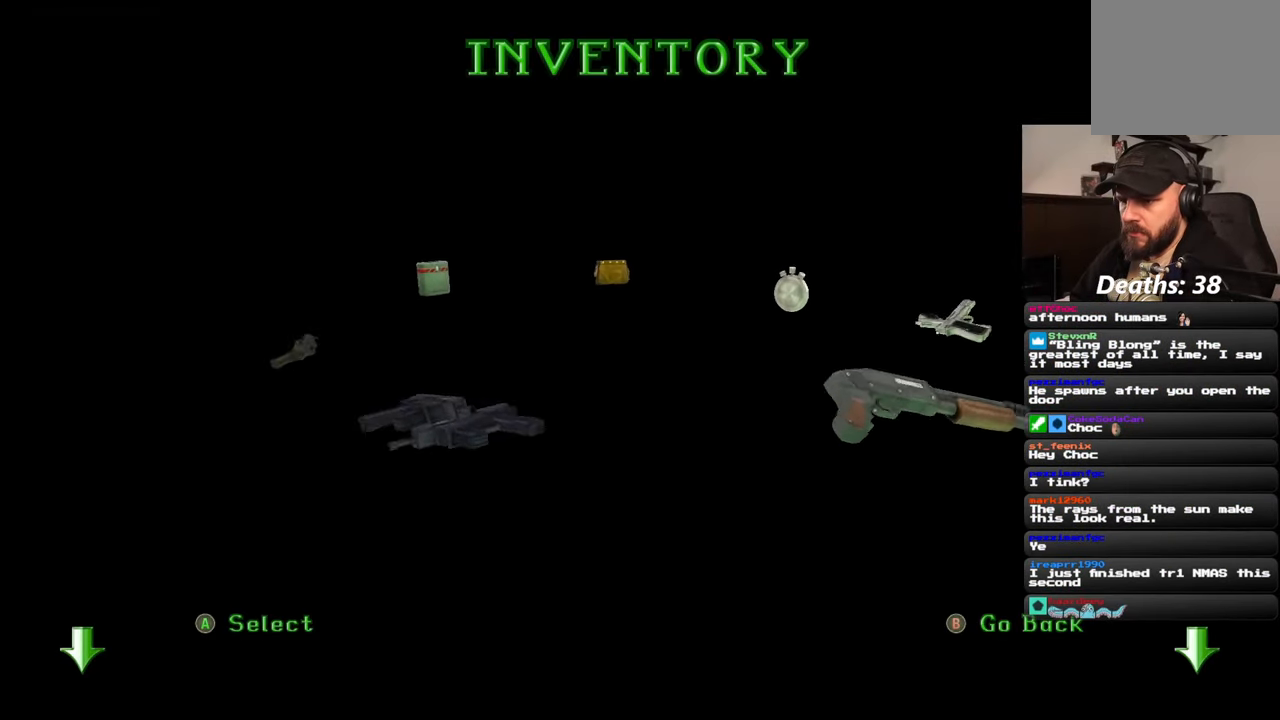
{"dt_ms": 500, "buttons": [], "left_stick": "center", "right_stick": "center", "events": []}
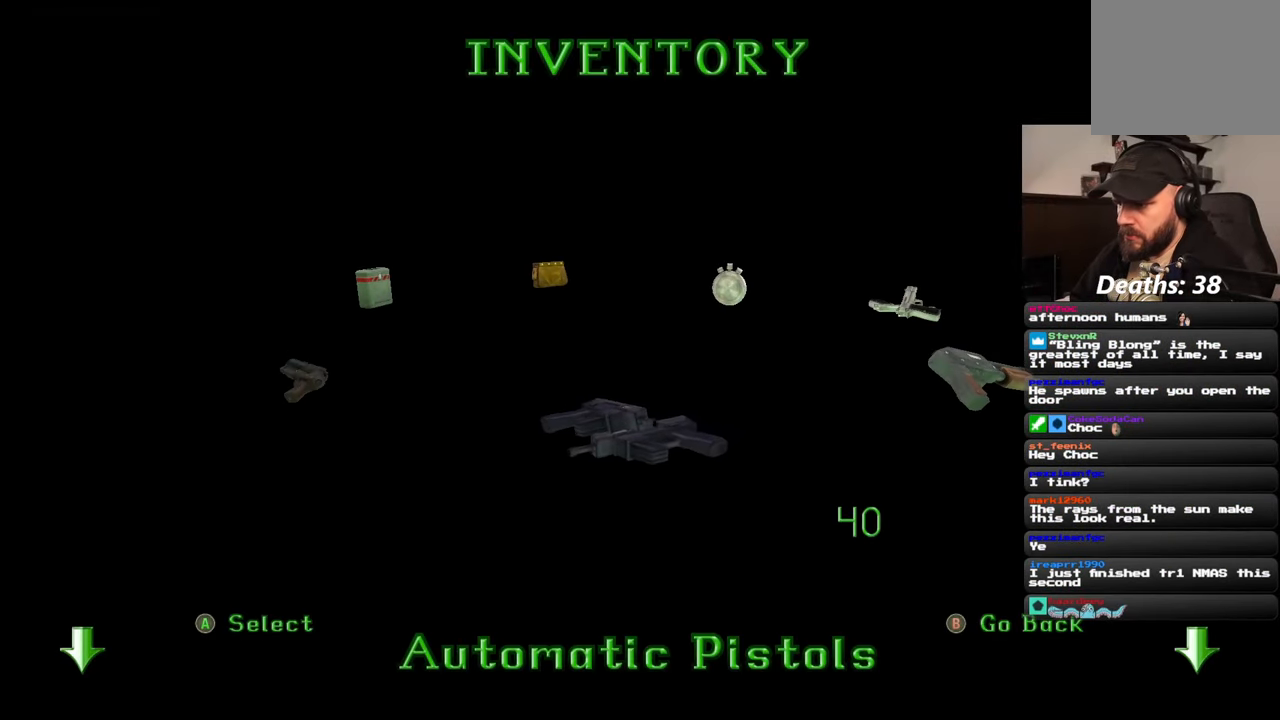
{"dt_ms": 500, "buttons": [], "left_stick": "center", "right_stick": "center", "events": []}
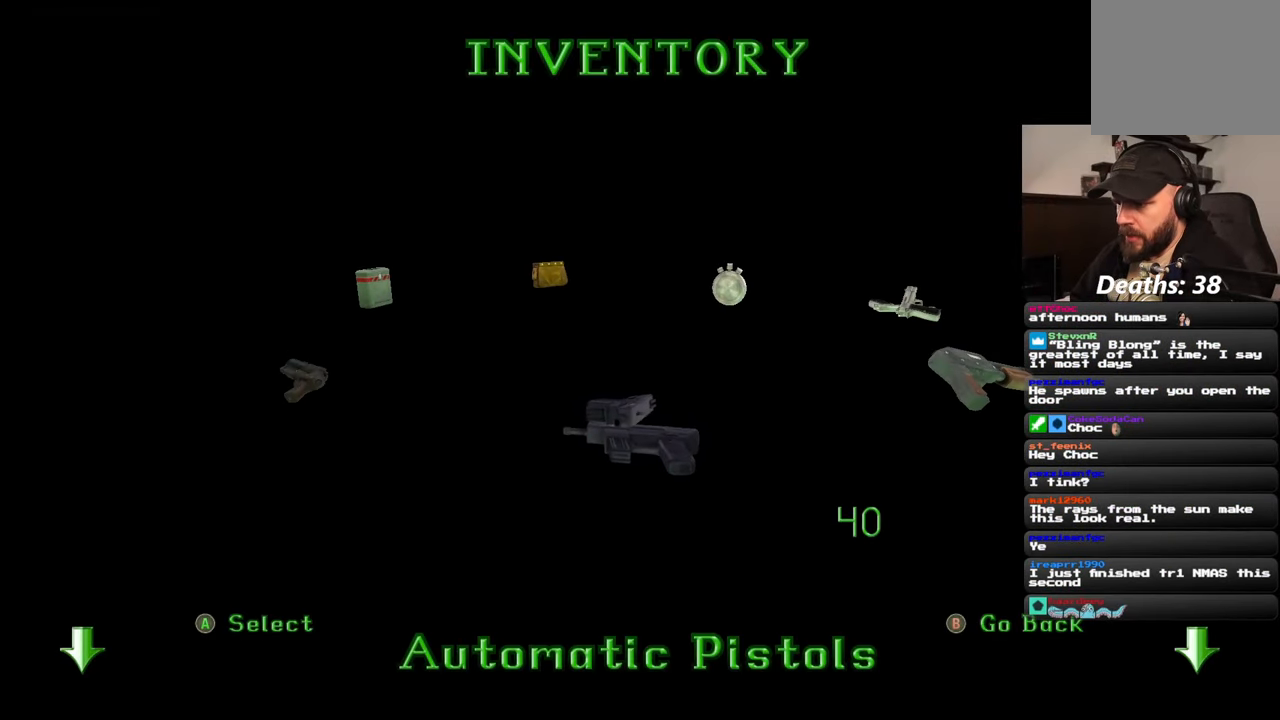
{"dt_ms": 500, "buttons": [], "left_stick": "center", "right_stick": "center", "events": []}
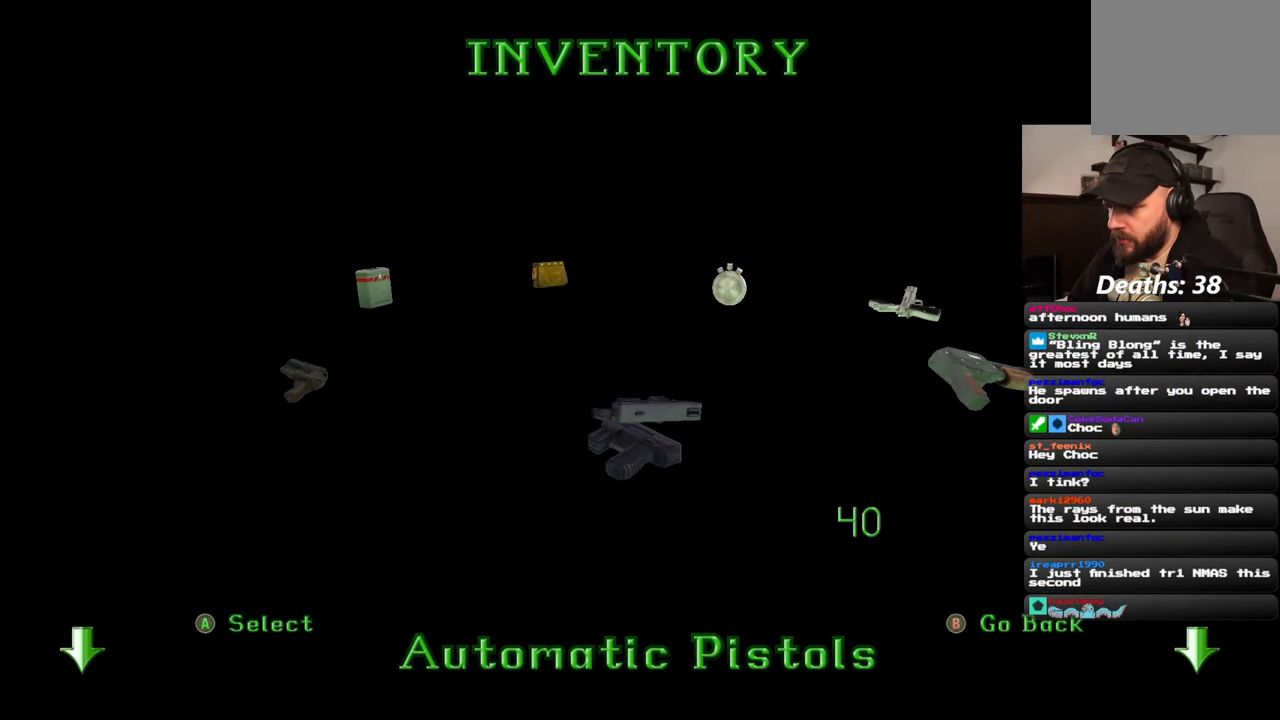
{"dt_ms": 500, "buttons": [], "left_stick": "center", "right_stick": "center", "events": []}
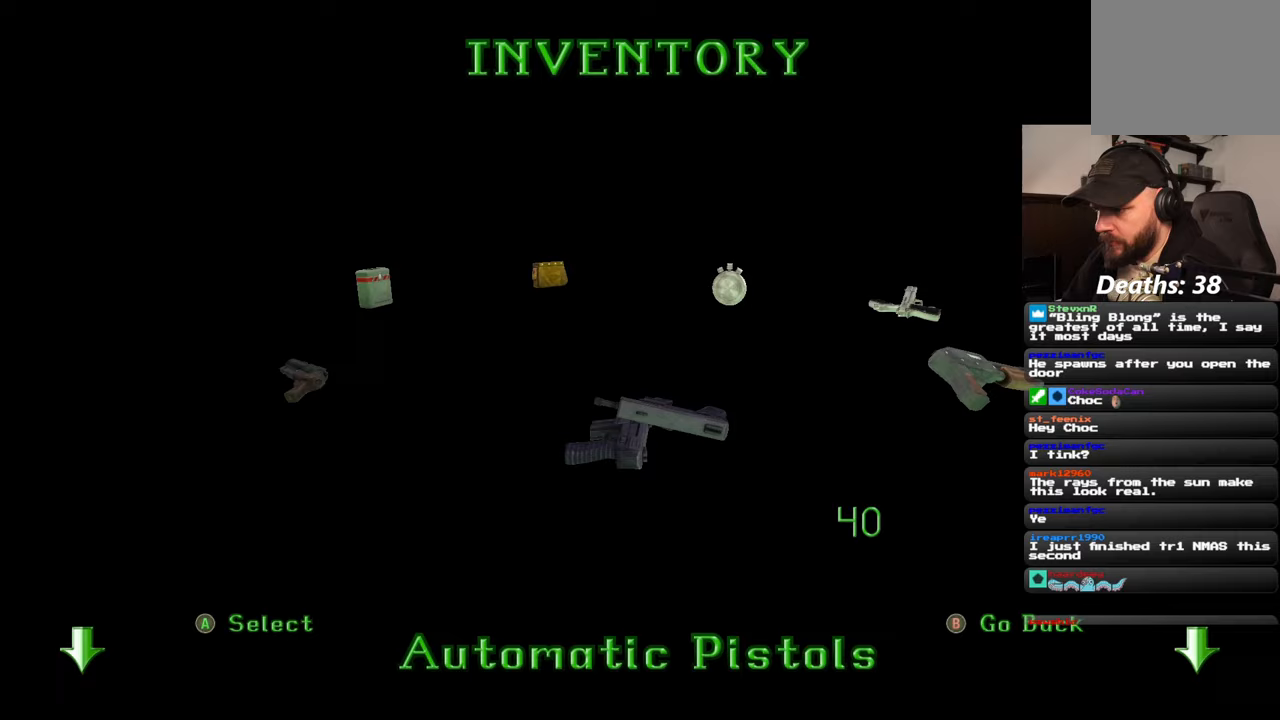
{"dt_ms": 500, "buttons": [], "left_stick": "center", "right_stick": "center", "events": []}
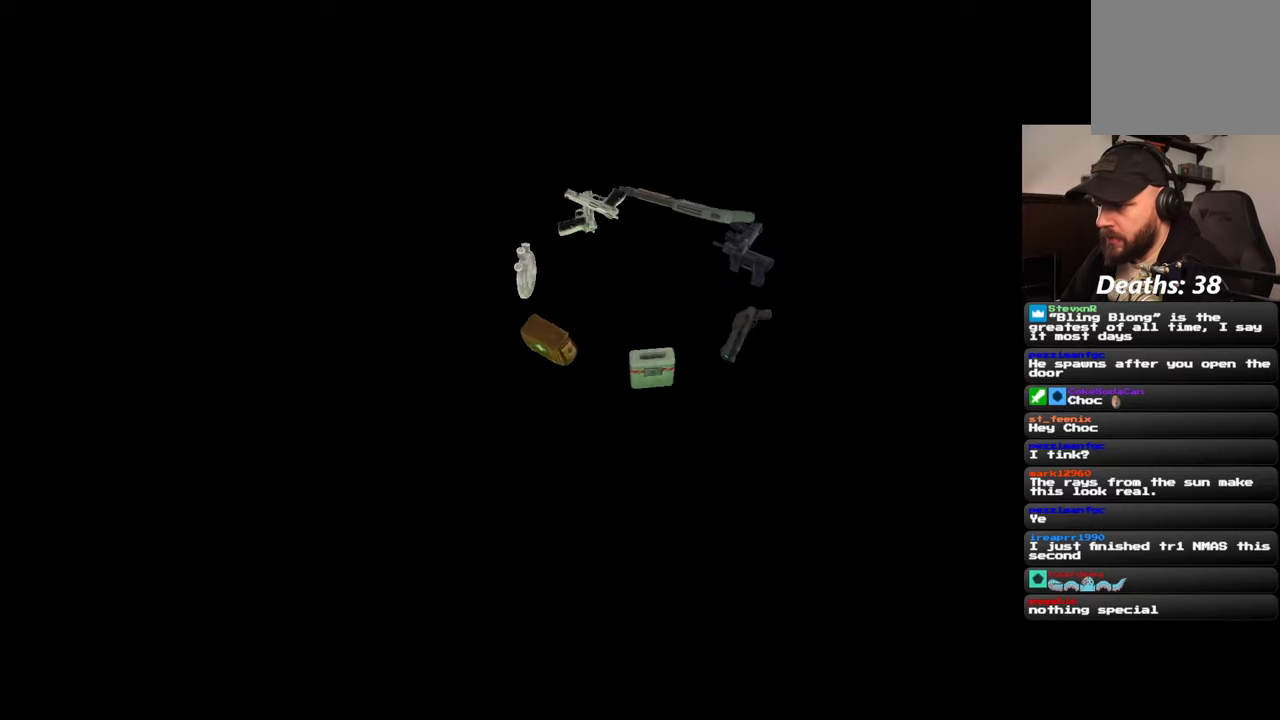
{"dt_ms": 500, "buttons": [], "left_stick": "up", "right_stick": "center"}